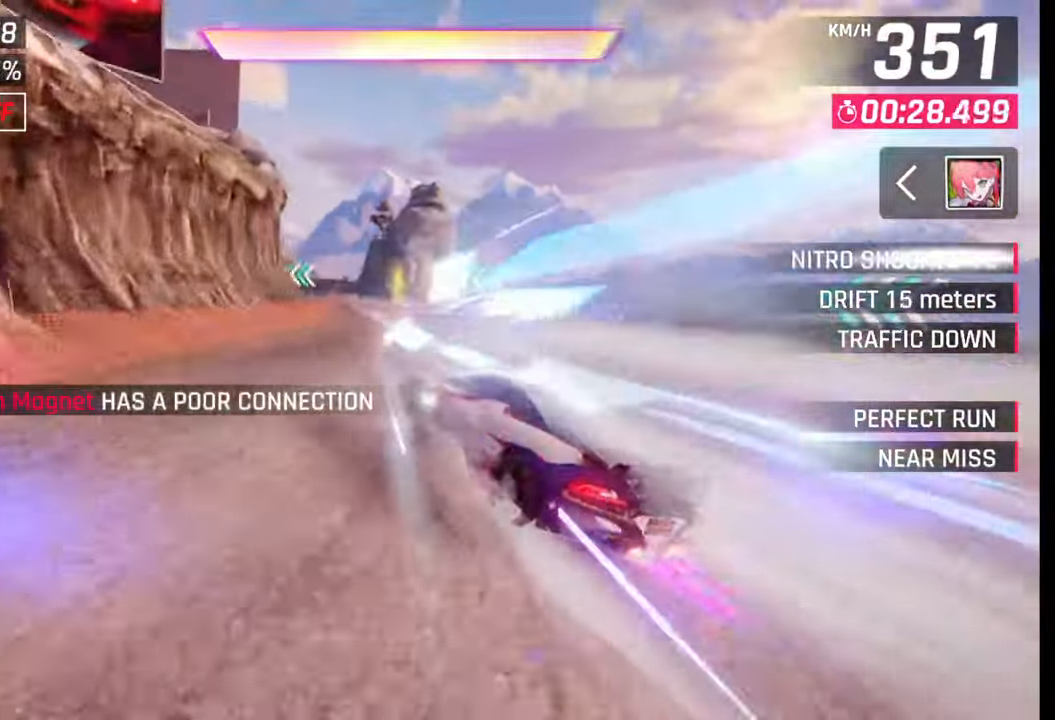
Gameplay with a controller (PlayStation layout); each line is a JSON object with the inputs held at the frame after it. "events" lists button and stick changes between this image and that frame as [ms after this image, input, new state], when the widget could be followed in between.
{"buttons": [], "left_stick": "left", "right_stick": "center", "events": [[233, "CROSS", "down"], [233, "R1", "down"], [283, "L1", "down"], [300, "R1", "up"], [317, "CROSS", "up"], [383, "L1", "up"]]}
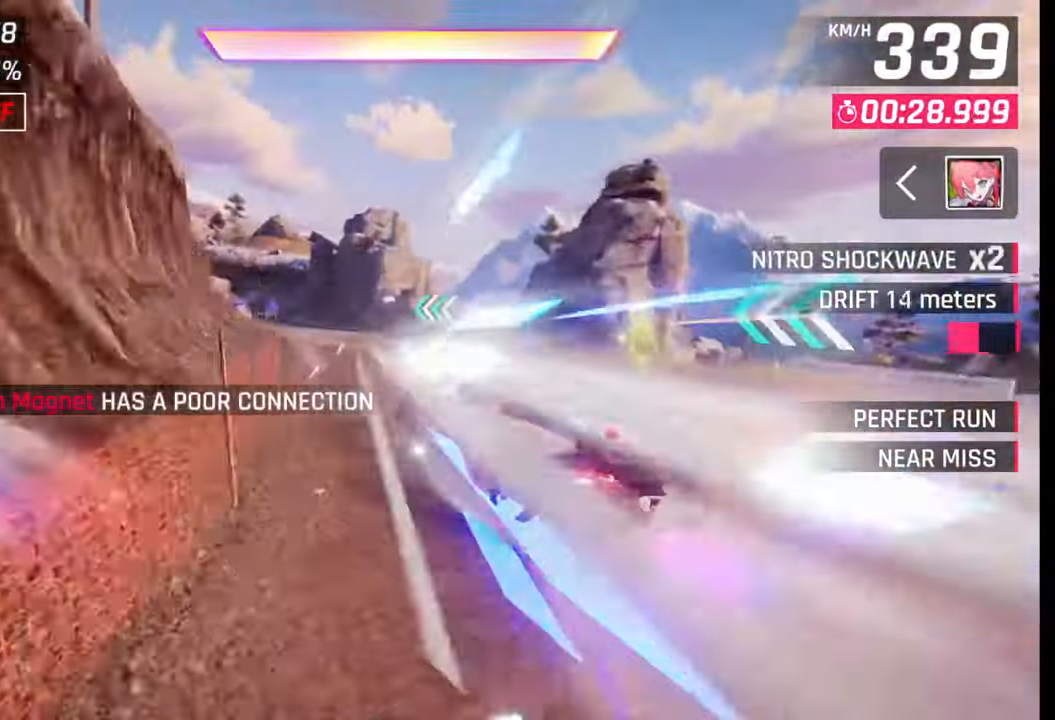
{"buttons": ["SQUARE"], "left_stick": "center", "right_stick": "center", "events": [[433, "left_stick", "center"], [467, "SQUARE", "down"]]}
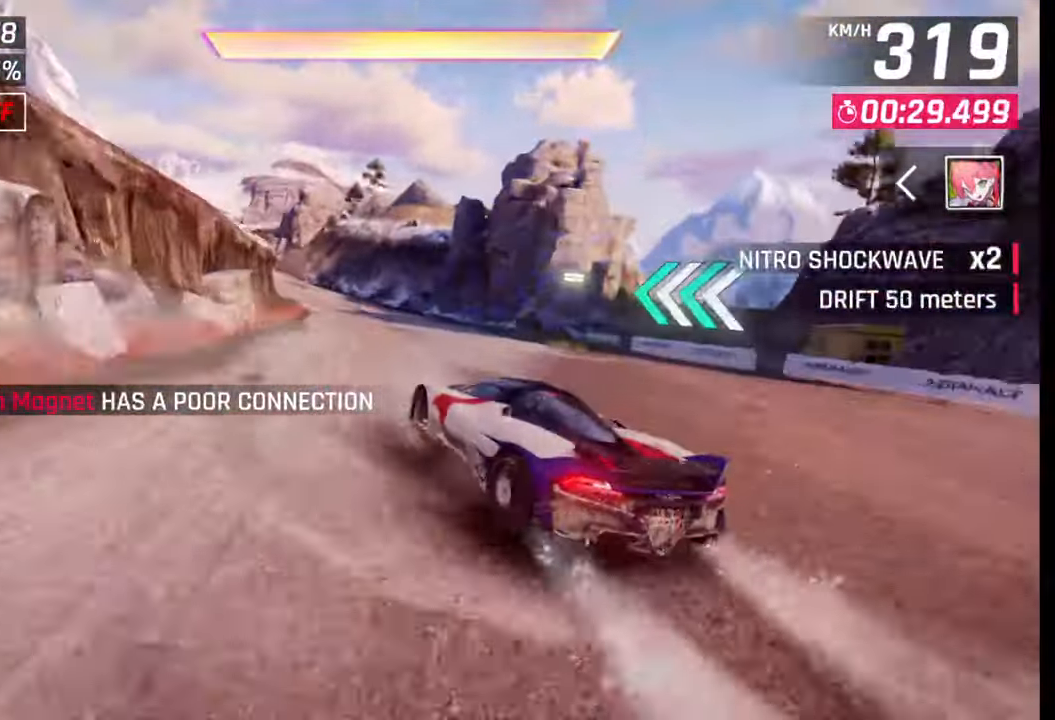
{"buttons": [], "left_stick": "left", "right_stick": "center", "events": [[33, "SQUARE", "up"], [150, "left_stick", "left"]]}
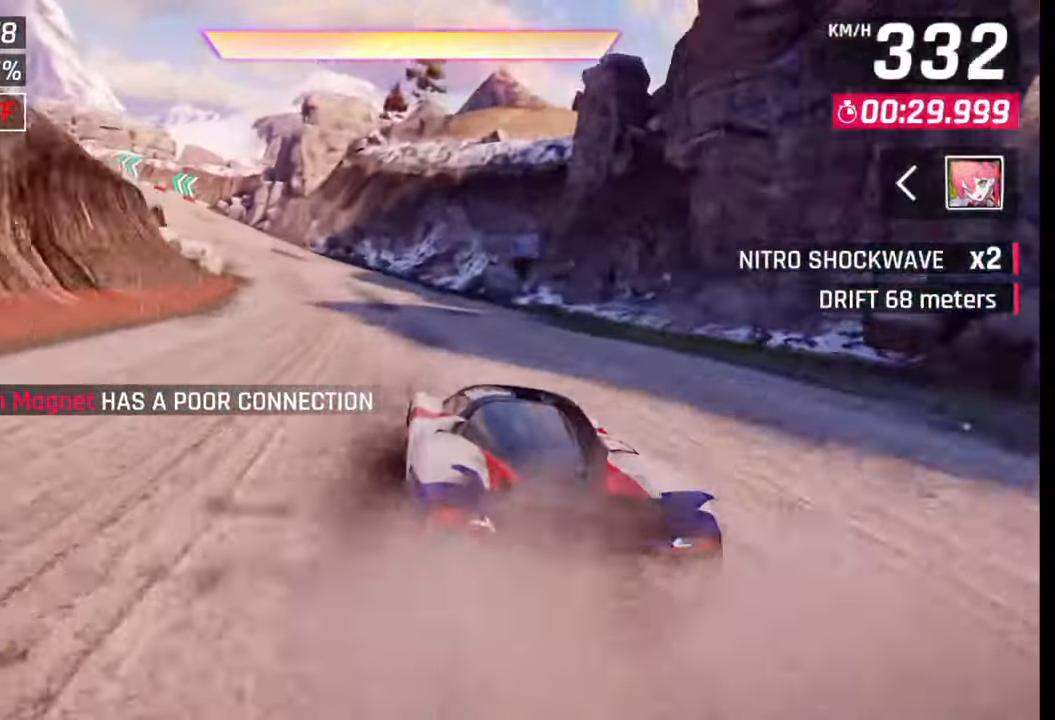
{"buttons": [], "left_stick": "left", "right_stick": "center", "events": []}
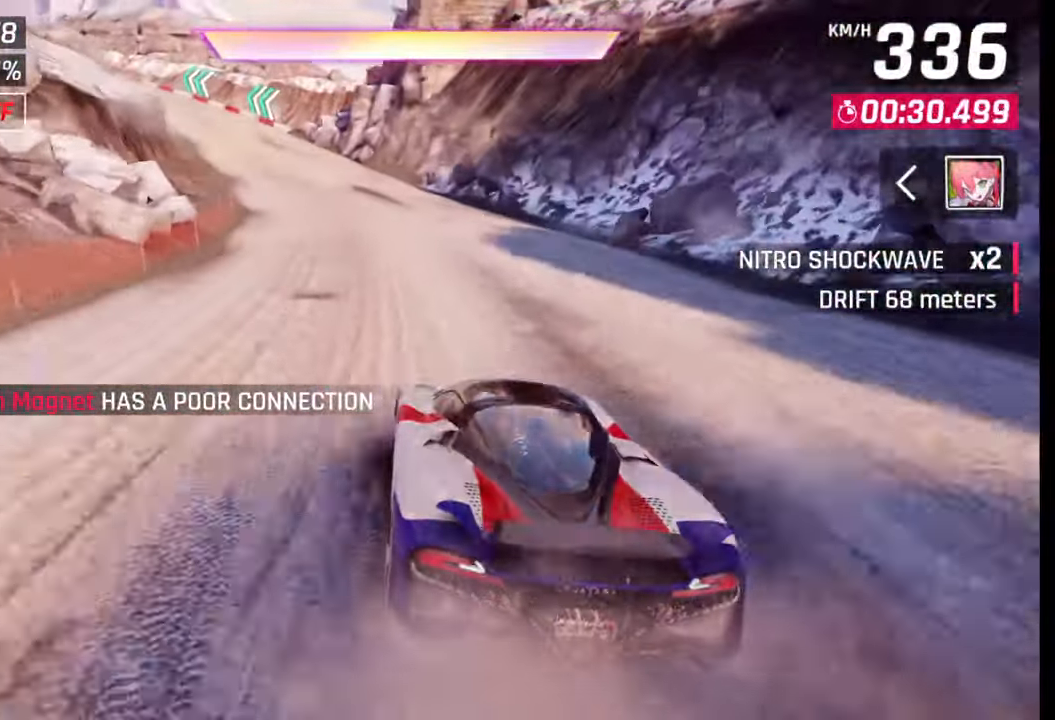
{"buttons": [], "left_stick": "left", "right_stick": "center", "events": [[67, "CROSS", "down"], [150, "CROSS", "up"], [400, "CROSS", "down"], [500, "CROSS", "up"]]}
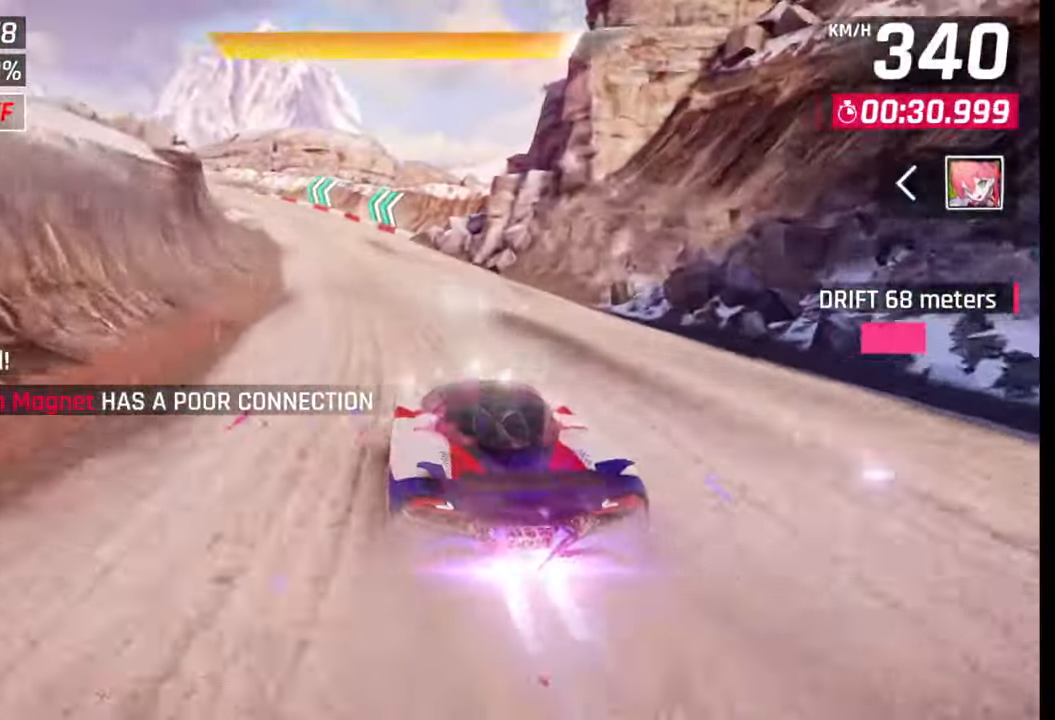
{"buttons": [], "left_stick": "left", "right_stick": "center", "events": []}
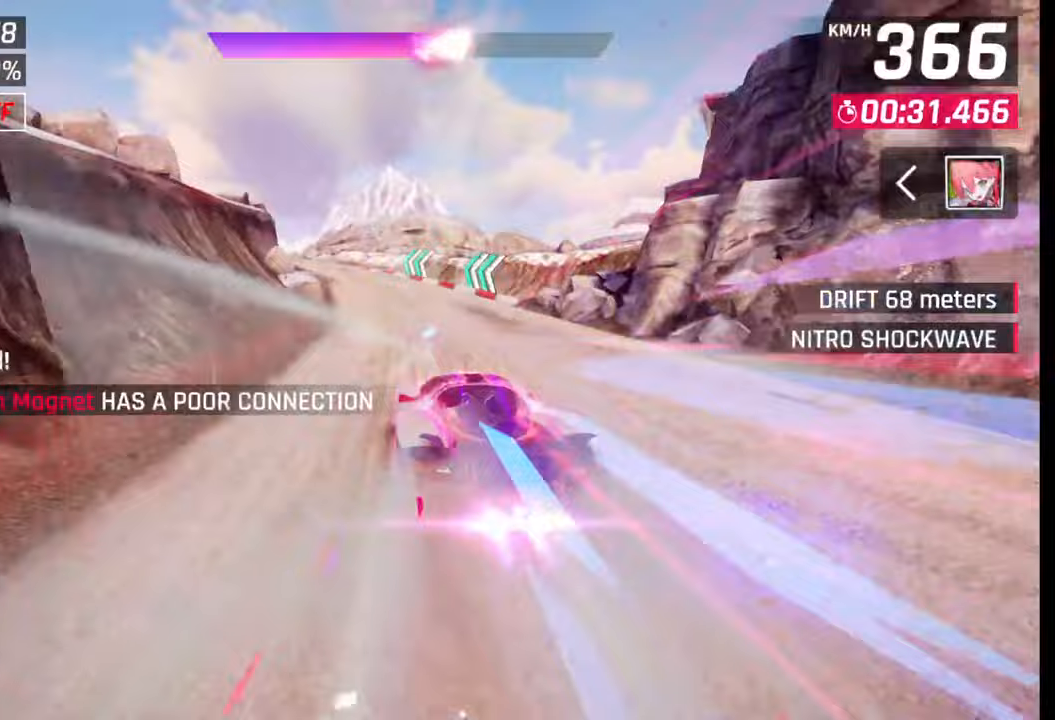
{"buttons": [], "left_stick": "left", "right_stick": "center", "events": []}
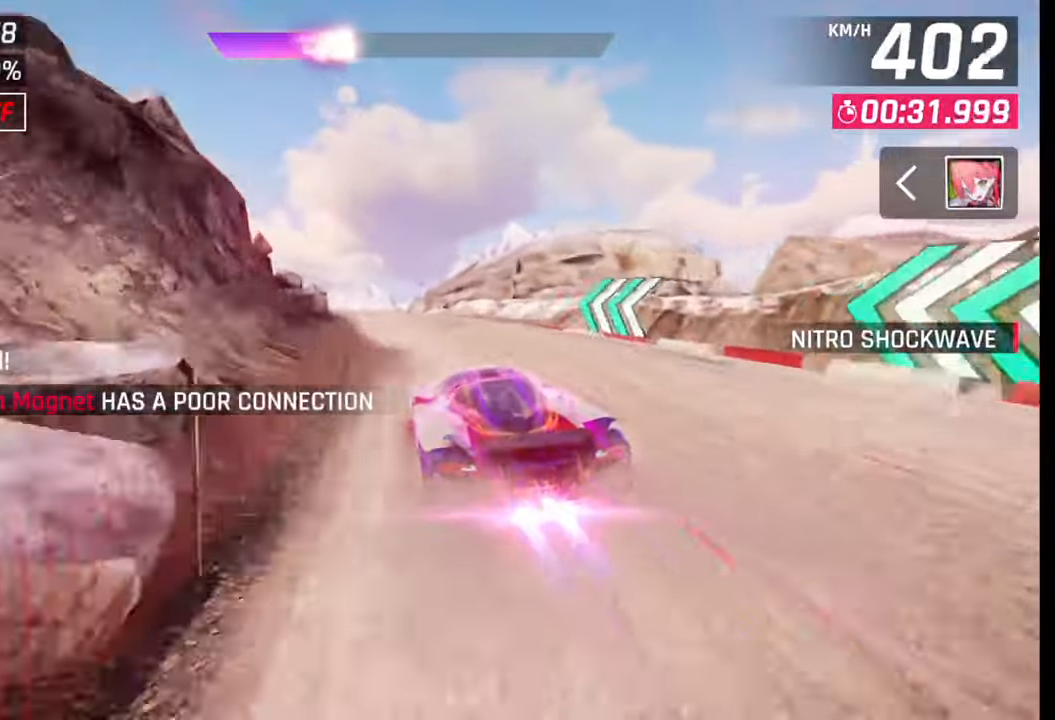
{"buttons": [], "left_stick": "left", "right_stick": "center", "events": []}
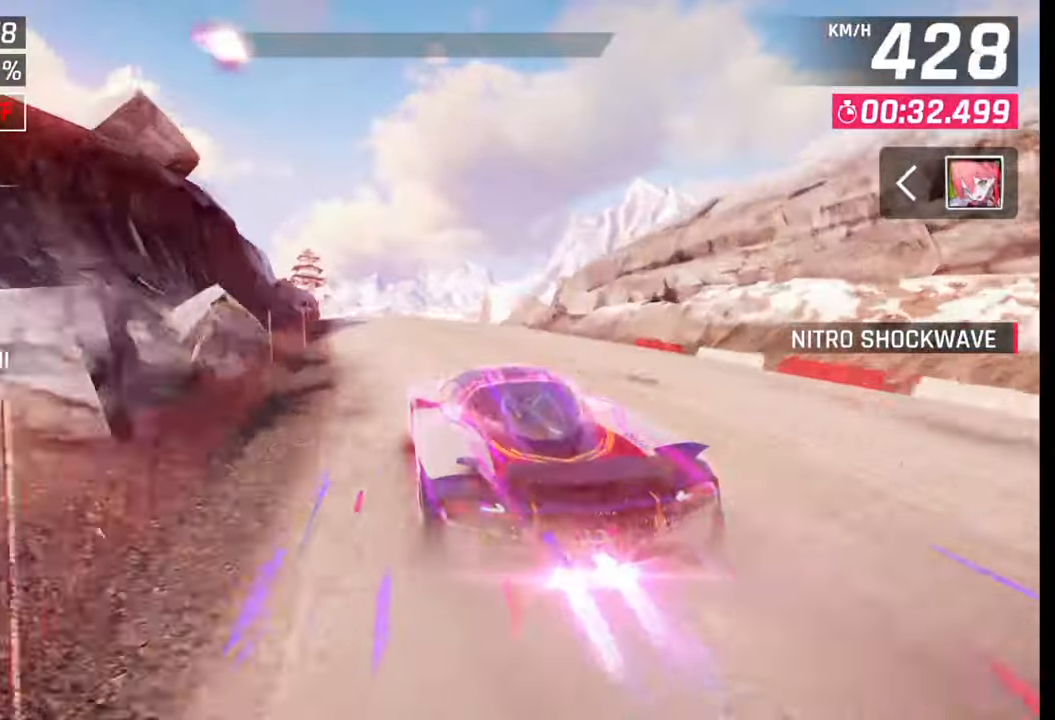
{"buttons": [], "left_stick": "left", "right_stick": "center", "events": []}
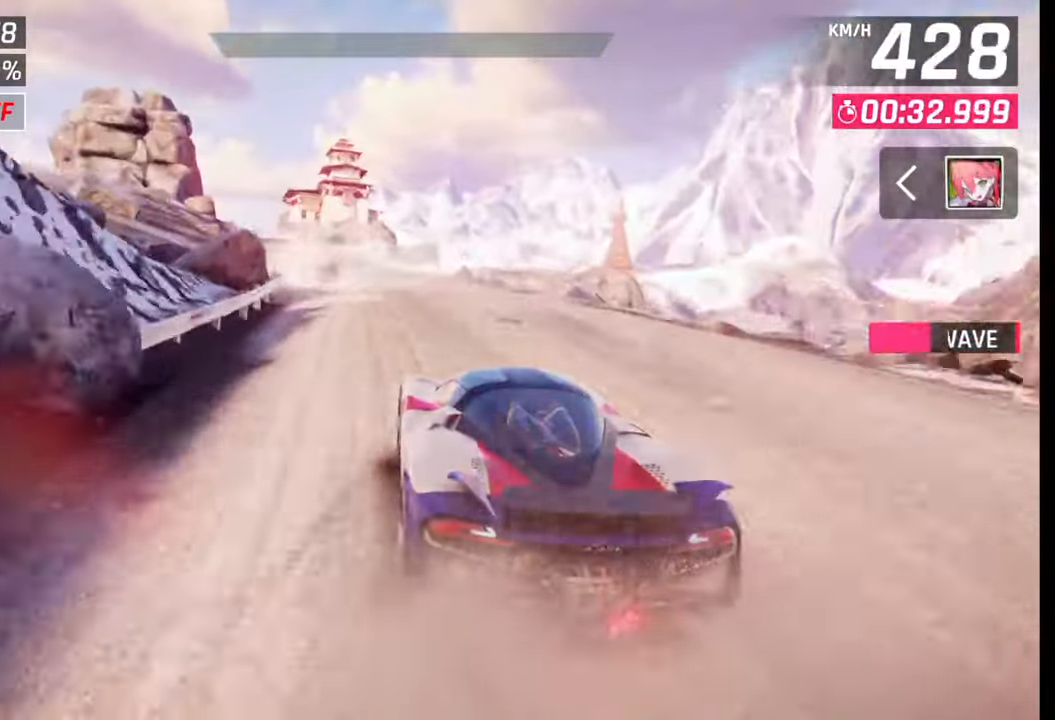
{"buttons": [], "left_stick": "left", "right_stick": "center", "events": []}
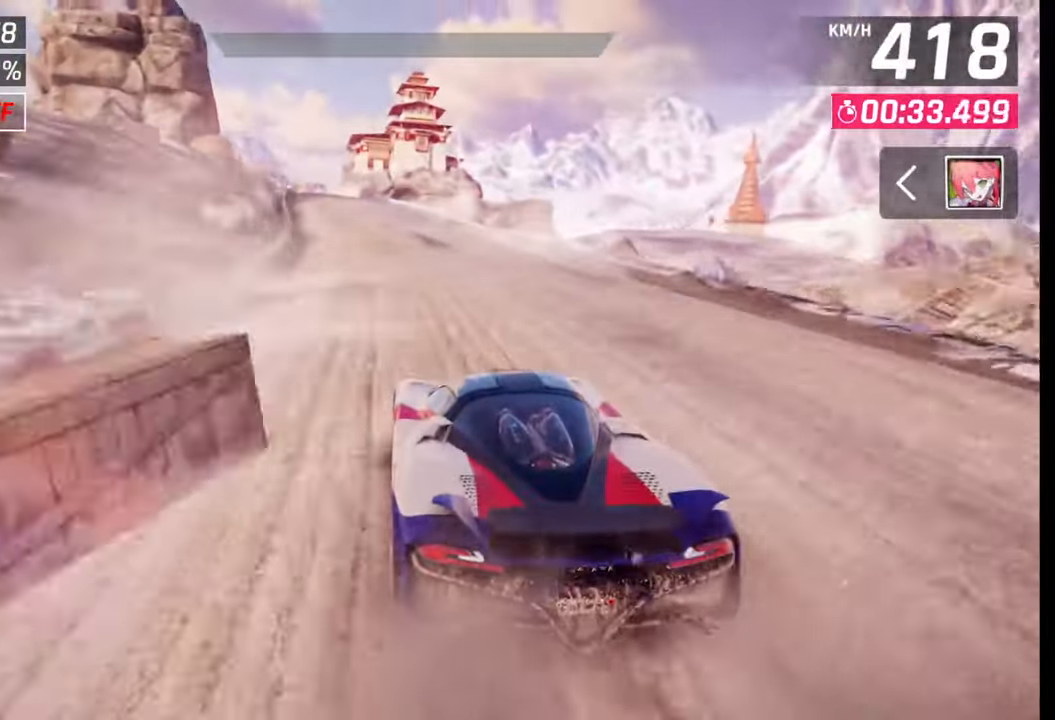
{"buttons": [], "left_stick": "center", "right_stick": "center", "events": [[317, "left_stick", "center"], [367, "SQUARE", "down"], [467, "SQUARE", "up"]]}
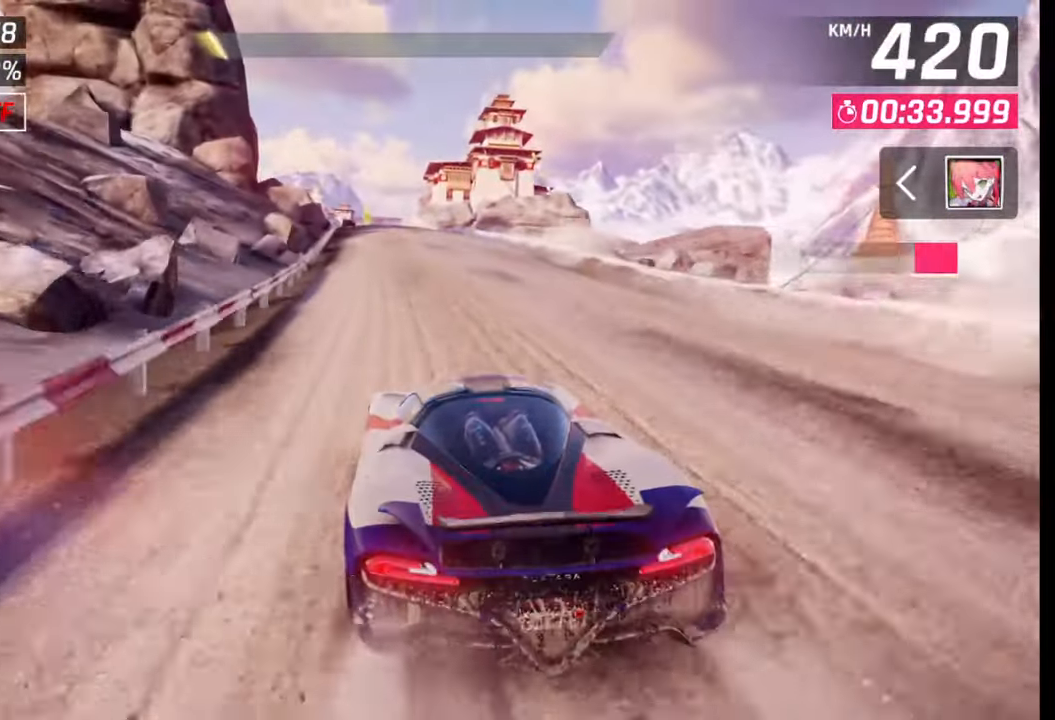
{"buttons": [], "left_stick": "left", "right_stick": "center", "events": [[233, "SQUARE", "down"], [283, "left_stick", "left"], [300, "SQUARE", "up"]]}
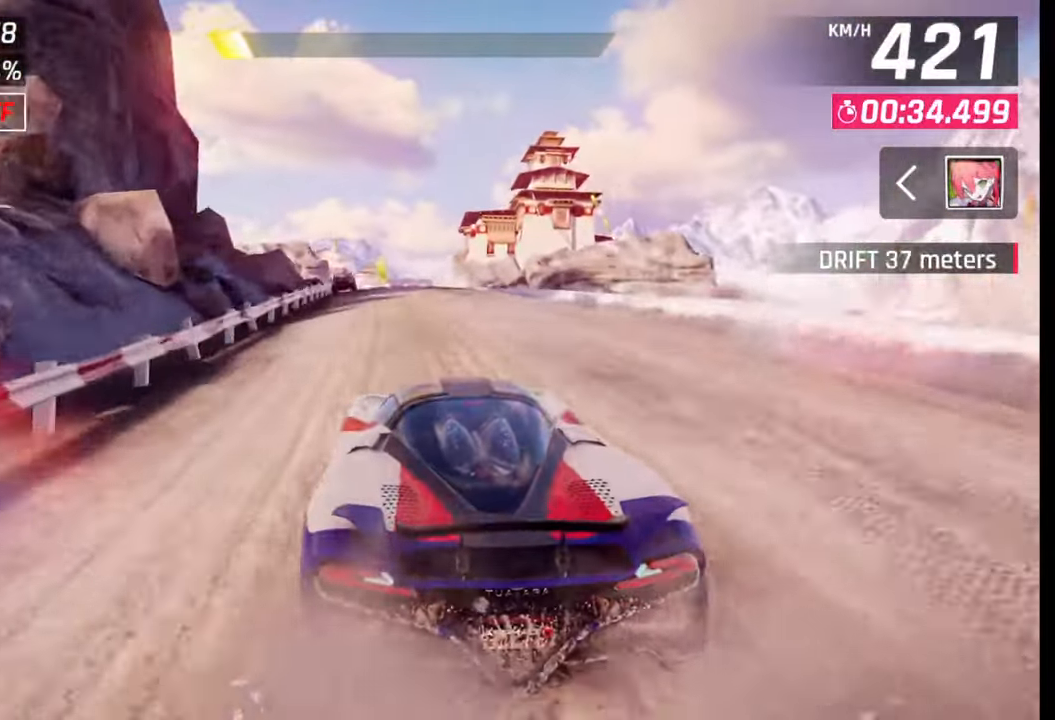
{"buttons": [], "left_stick": "center", "right_stick": "center", "events": [[33, "left_stick", "center"], [67, "SQUARE", "down"], [167, "SQUARE", "up"], [333, "left_stick", "right"], [400, "left_stick", "center"]]}
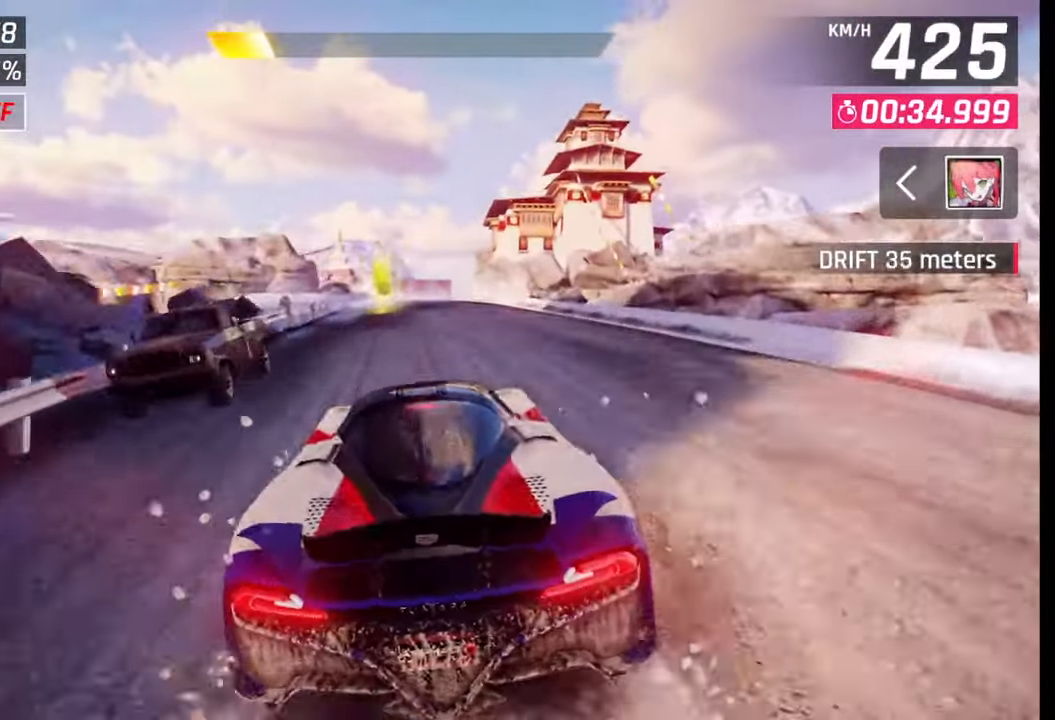
{"buttons": [], "left_stick": "right", "right_stick": "center", "events": [[167, "SQUARE", "down"], [250, "SQUARE", "up"], [267, "left_stick", "right"]]}
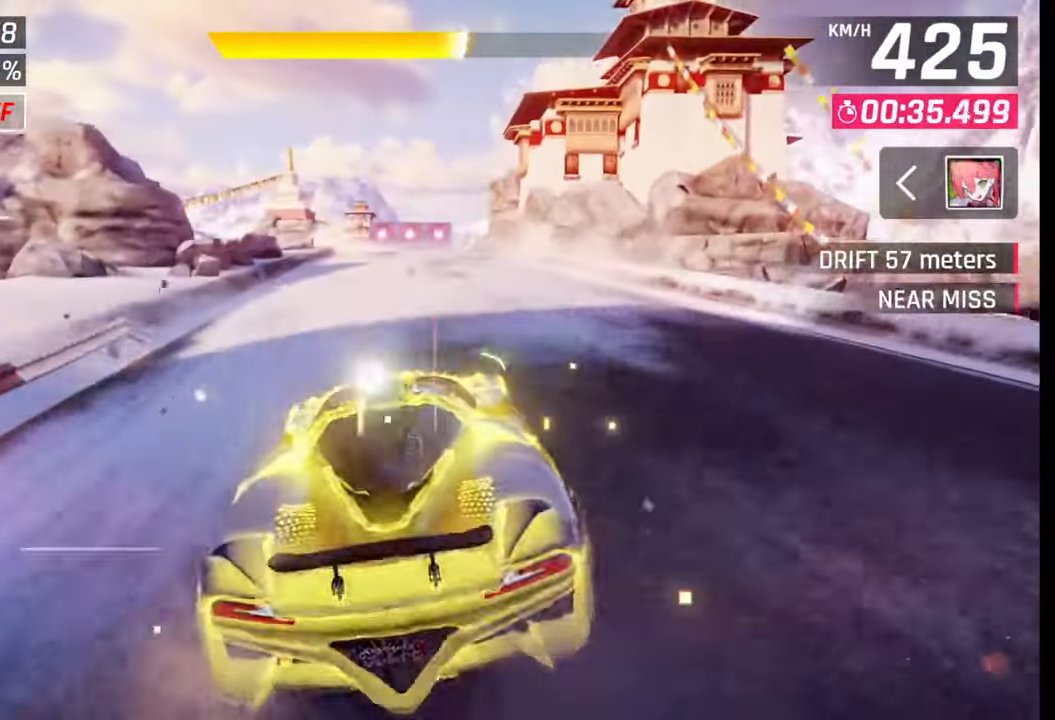
{"buttons": [], "left_stick": "right", "right_stick": "center", "events": [[133, "left_stick", "center"], [150, "SQUARE", "down"], [233, "SQUARE", "up"], [417, "left_stick", "right"]]}
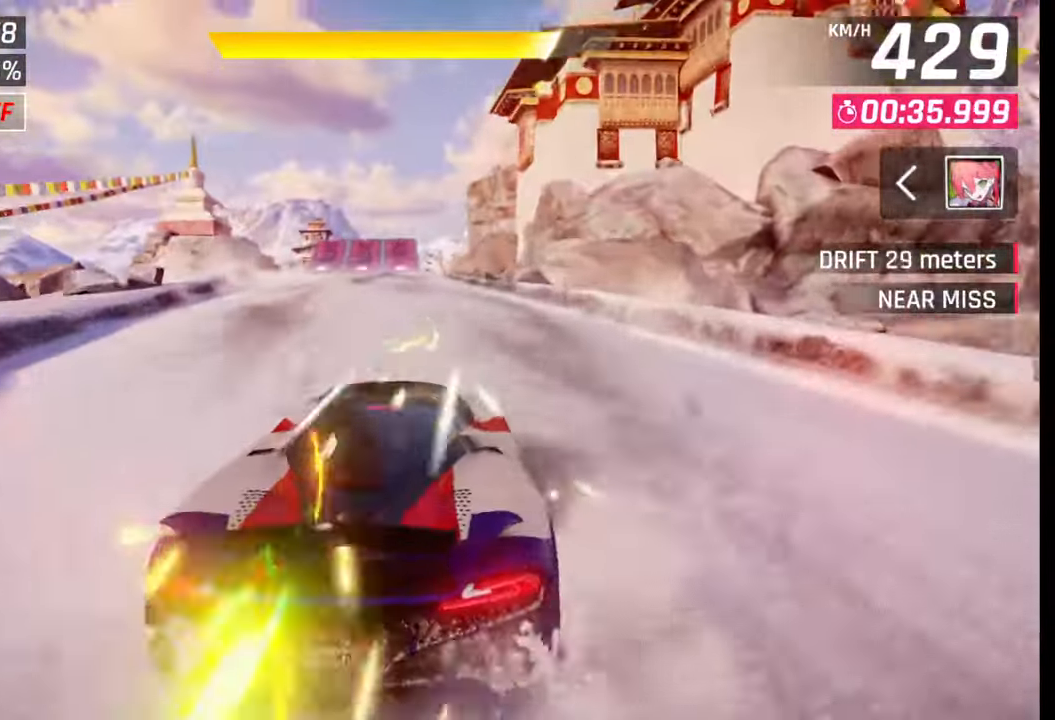
{"buttons": [], "left_stick": "center", "right_stick": "center", "events": [[50, "left_stick", "center"], [300, "left_stick", "right"], [400, "left_stick", "center"]]}
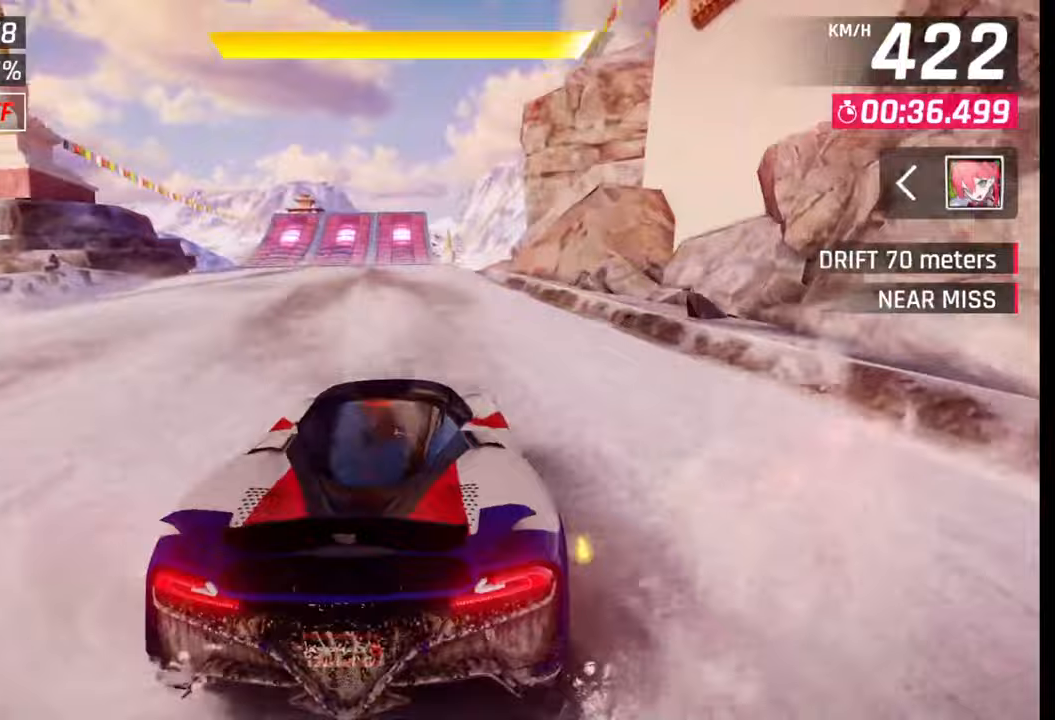
{"buttons": [], "left_stick": "center", "right_stick": "center", "events": [[83, "R1", "down"], [100, "CROSS", "down"], [133, "left_stick", "right"], [200, "CROSS", "up"], [200, "R1", "up"], [367, "left_stick", "center"]]}
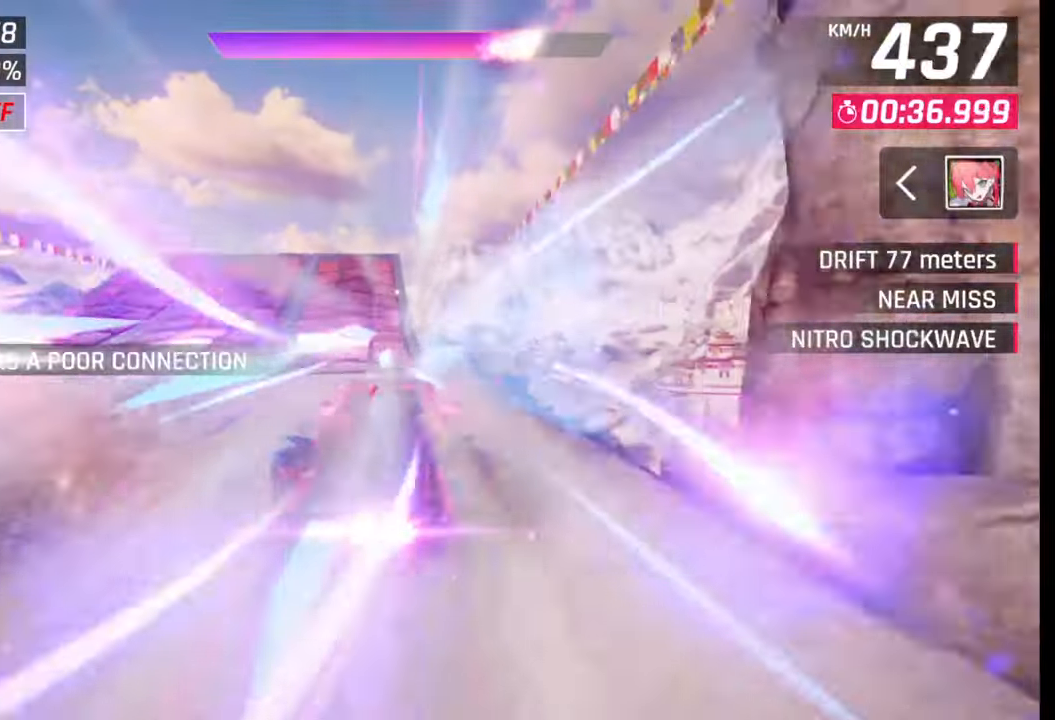
{"buttons": [], "left_stick": "down-left", "right_stick": "center", "events": [[350, "left_stick", "left"], [400, "CROSS", "down"], [400, "R1", "down"], [433, "left_stick", "down-left"], [500, "CROSS", "up"], [500, "R1", "up"]]}
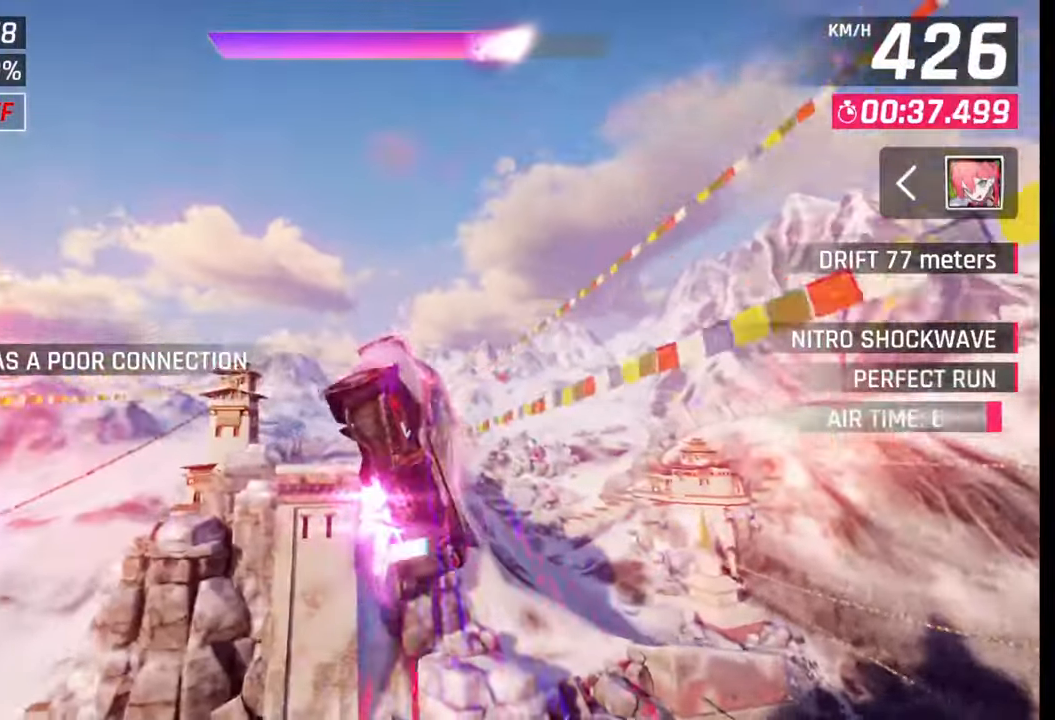
{"buttons": [], "left_stick": "down-left", "right_stick": "center", "events": [[67, "CROSS", "down"], [67, "R1", "down"], [150, "CROSS", "up"], [167, "R1", "up"], [417, "SQUARE", "down"], [467, "SQUARE", "up"]]}
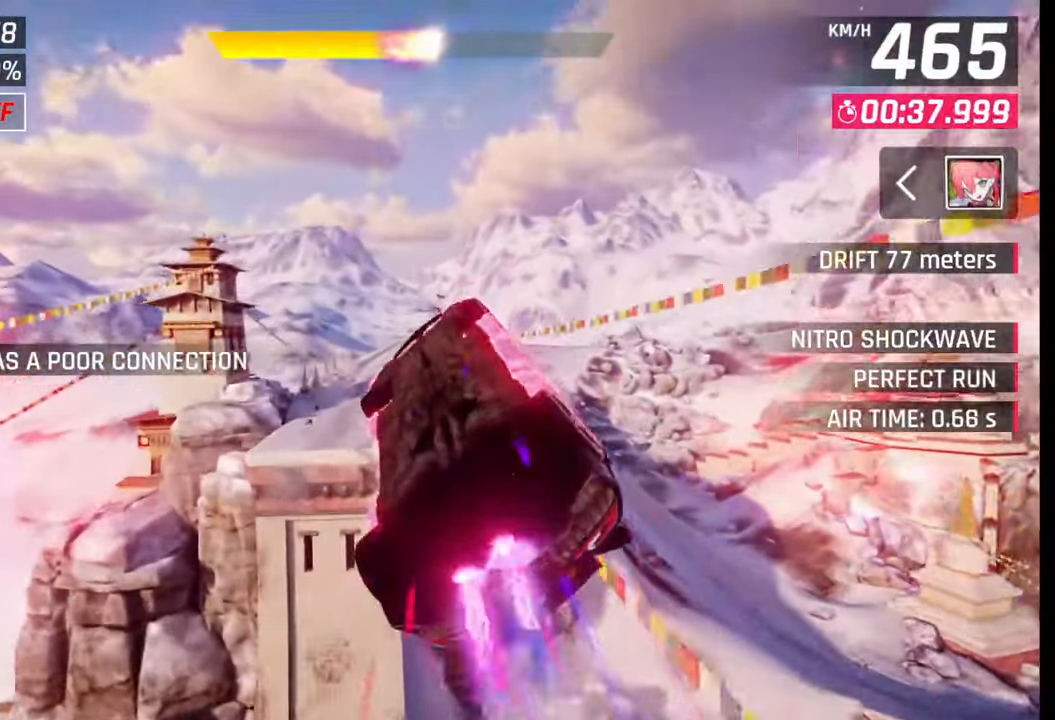
{"buttons": [], "left_stick": "left", "right_stick": "center", "events": [[133, "left_stick", "center"], [417, "CROSS", "down"], [433, "R1", "down"], [450, "left_stick", "left"], [500, "CROSS", "up"], [500, "R1", "up"]]}
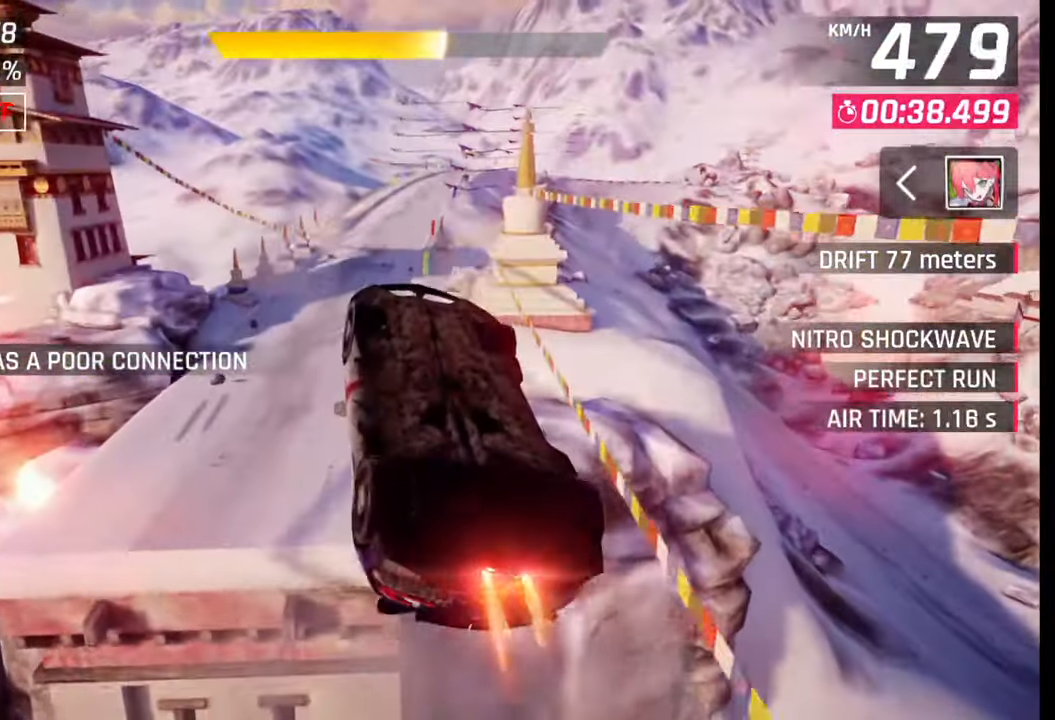
{"buttons": [], "left_stick": "down-left", "right_stick": "center", "events": [[67, "CROSS", "down"], [67, "R1", "down"], [67, "left_stick", "center"], [150, "CROSS", "up"], [167, "R1", "up"], [233, "CROSS", "down"], [233, "R1", "down"], [300, "CROSS", "up"], [300, "R1", "up"], [383, "CROSS", "down"], [383, "R1", "down"], [450, "left_stick", "down-left"], [467, "CROSS", "up"], [467, "R1", "up"]]}
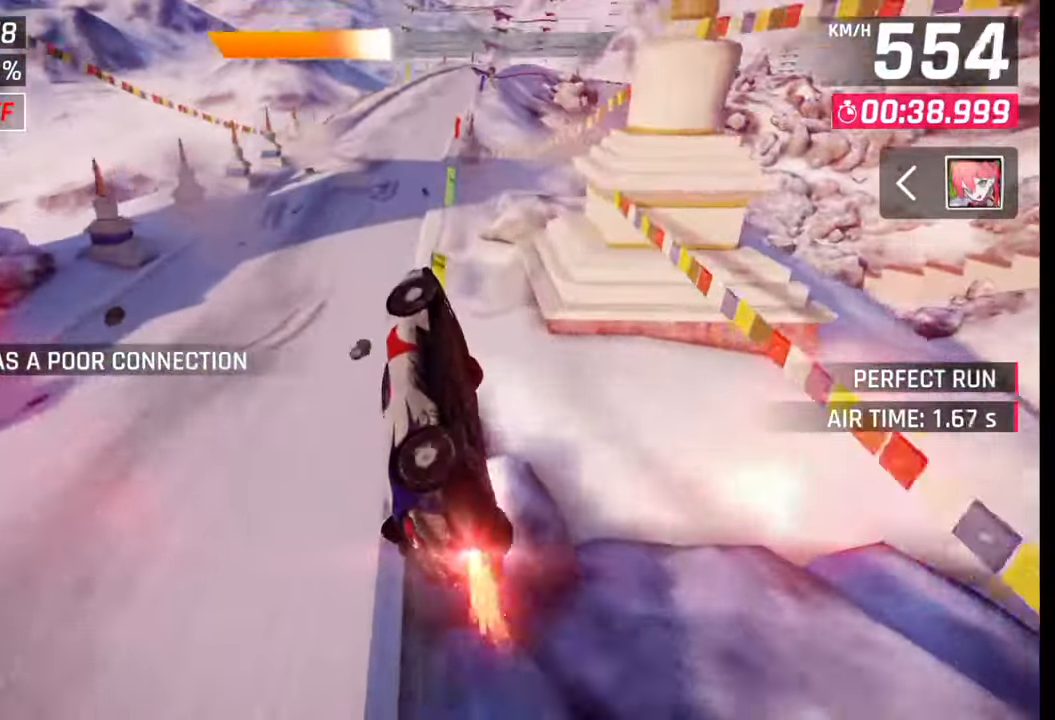
{"buttons": ["CROSS", "R1"], "left_stick": "right", "right_stick": "center", "events": [[33, "CROSS", "down"], [33, "R1", "down"], [67, "left_stick", "center"], [117, "CROSS", "up"], [117, "R1", "up"], [183, "CROSS", "down"], [183, "R1", "down"], [267, "CROSS", "up"], [267, "R1", "up"], [317, "R1", "down"], [317, "left_stick", "right"], [333, "CROSS", "down"], [400, "CROSS", "up"], [417, "R1", "up"], [433, "R1", "down"], [467, "CROSS", "down"]]}
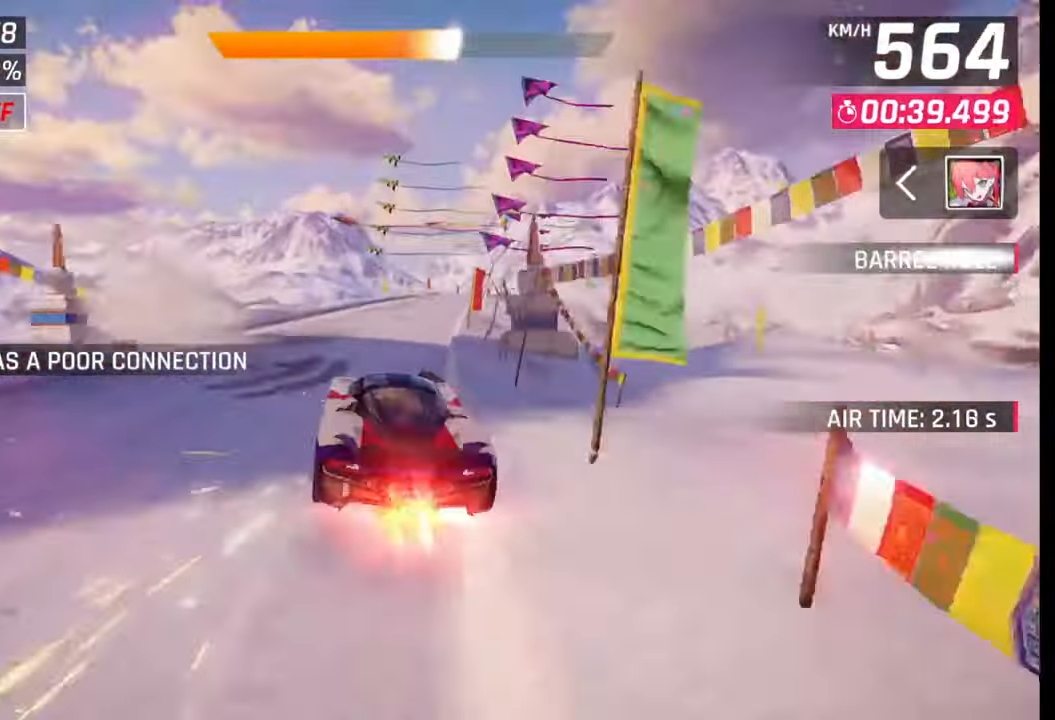
{"buttons": [], "left_stick": "center", "right_stick": "center", "events": [[33, "CROSS", "up"], [50, "R1", "up"], [83, "R1", "down"], [100, "CROSS", "down"], [167, "left_stick", "center"], [183, "CROSS", "up"], [200, "R1", "up"], [267, "left_stick", "right"], [417, "SQUARE", "down"], [417, "left_stick", "center"], [433, "CROSS", "down"], [433, "SQUARE", "up"], [467, "CROSS", "up"]]}
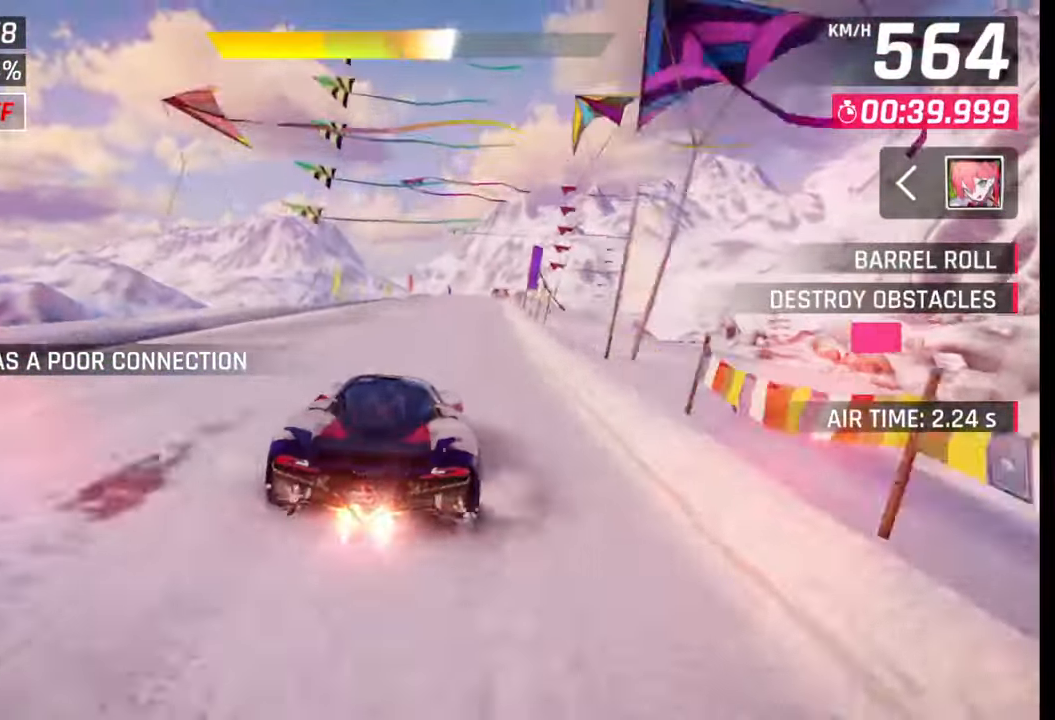
{"buttons": [], "left_stick": "right", "right_stick": "center", "events": [[33, "left_stick", "right"], [250, "CROSS", "down"], [283, "CROSS", "up"]]}
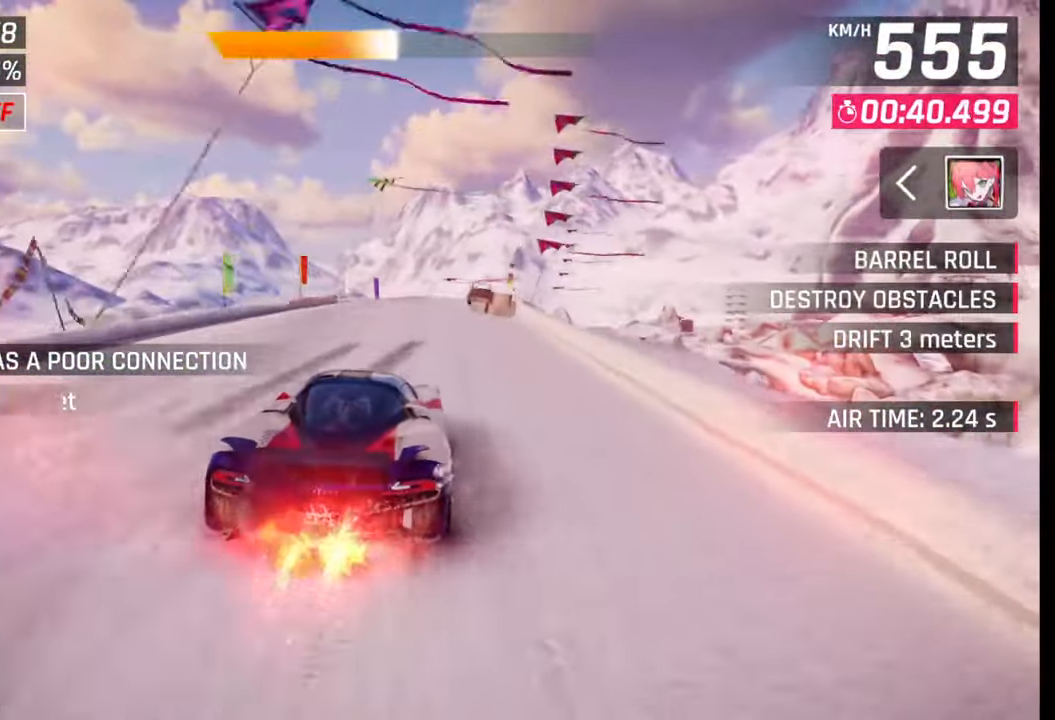
{"buttons": [], "left_stick": "right", "right_stick": "center", "events": [[50, "SQUARE", "down"], [67, "CROSS", "down"], [67, "SQUARE", "up"], [83, "CROSS", "up"], [367, "SQUARE", "down"], [383, "CROSS", "down"], [383, "SQUARE", "up"], [400, "CROSS", "up"]]}
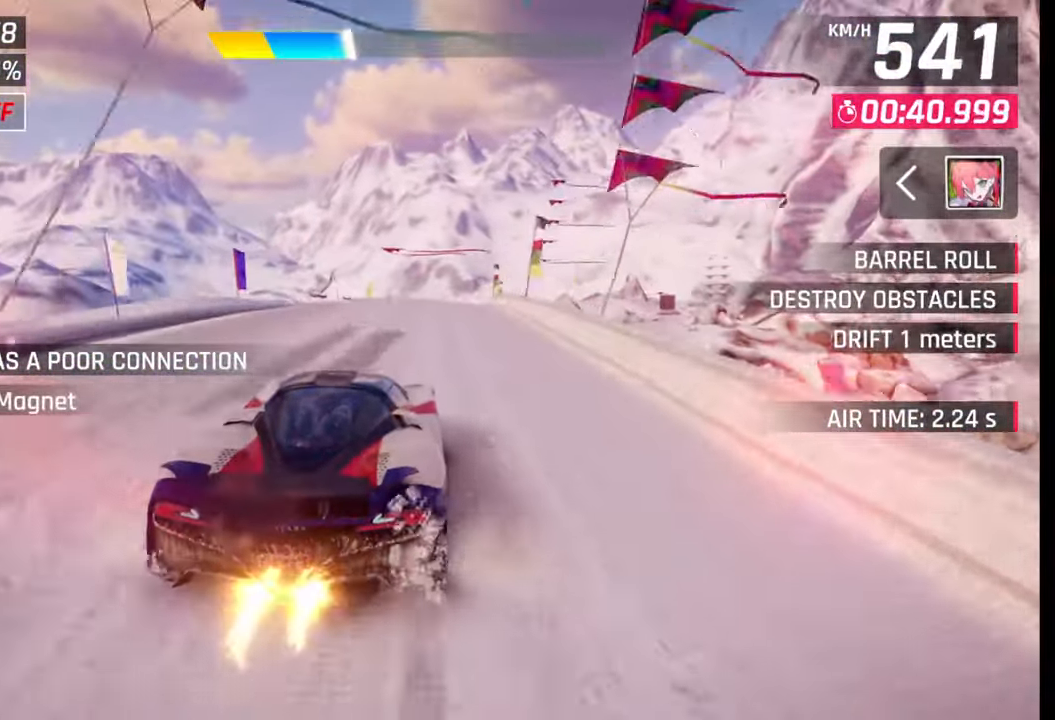
{"buttons": ["SQUARE"], "left_stick": "right", "right_stick": "center", "events": [[167, "SQUARE", "down"], [200, "CROSS", "down"], [200, "SQUARE", "up"], [217, "CROSS", "up"], [483, "SQUARE", "down"]]}
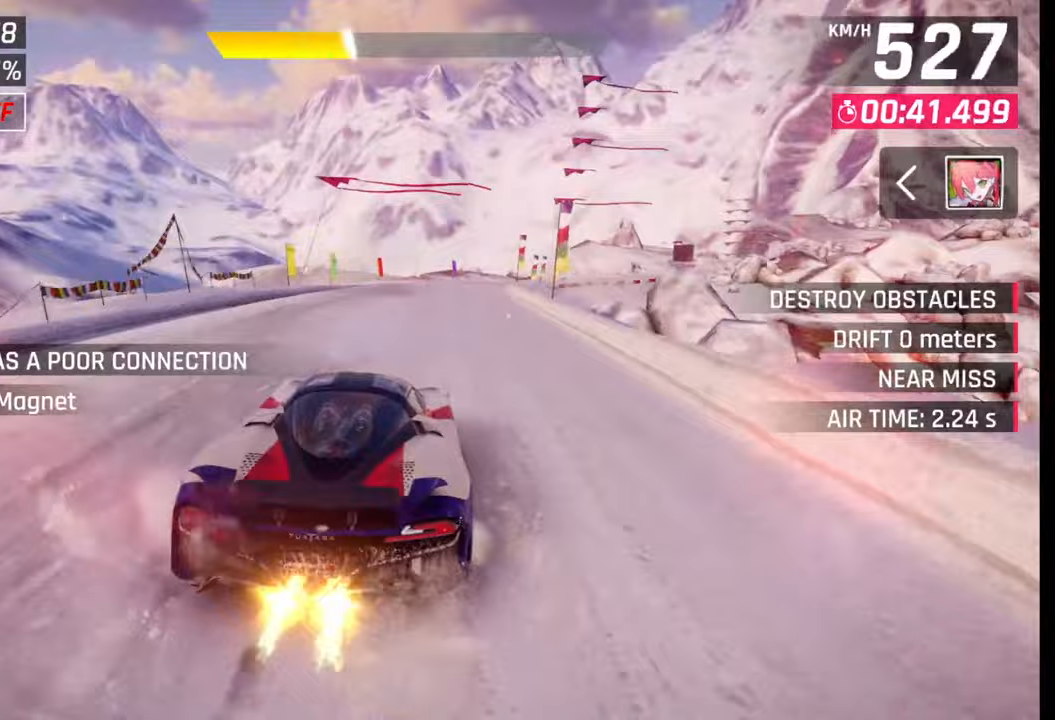
{"buttons": [], "left_stick": "right", "right_stick": "center", "events": [[17, "CROSS", "down"], [17, "SQUARE", "up"], [50, "CROSS", "up"]]}
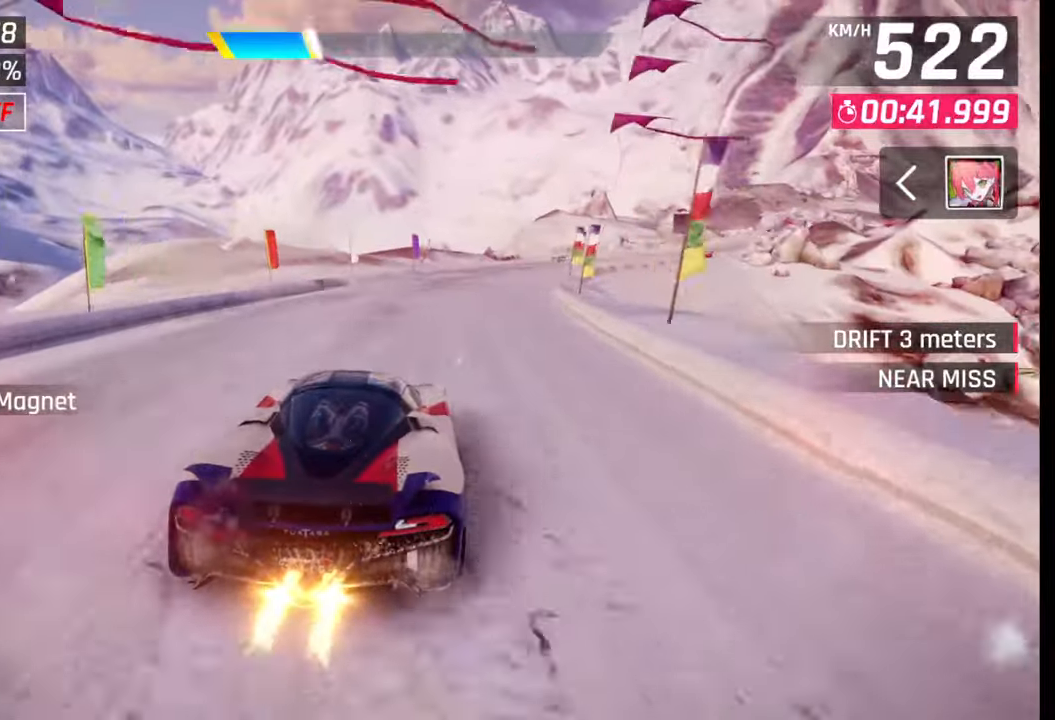
{"buttons": ["R1"], "left_stick": "right", "right_stick": "center", "events": [[117, "SQUARE", "down"], [183, "SQUARE", "up"], [500, "R1", "down"]]}
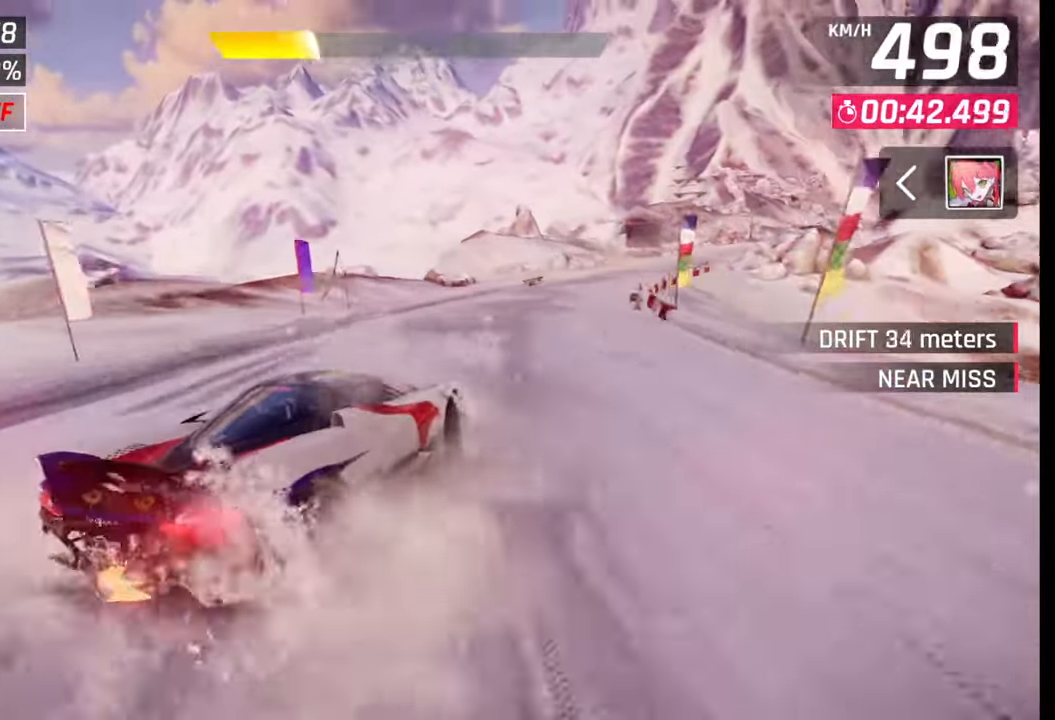
{"buttons": [], "left_stick": "right", "right_stick": "center", "events": [[33, "L1", "down"], [50, "R1", "up"], [100, "L1", "up"]]}